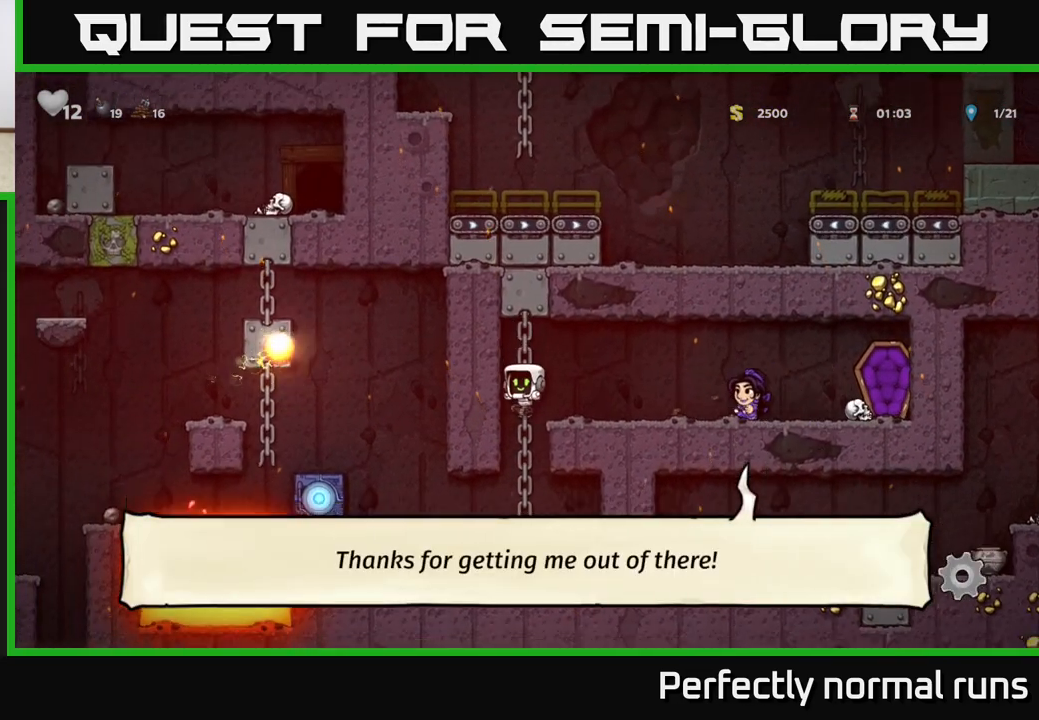
Gameplay with a controller (Xbox layout); each line is a JSON object with the inputs held at the frame after it. "events" lists button and stick changes between this image and that frame as [ms after this image, input, new state], when the widget could be followed in between.
{"buttons": ["X"], "left_stick": "down", "right_stick": "center", "events": [[200, "left_stick", "left"], [450, "left_stick", "down"], [483, "X", "down"]]}
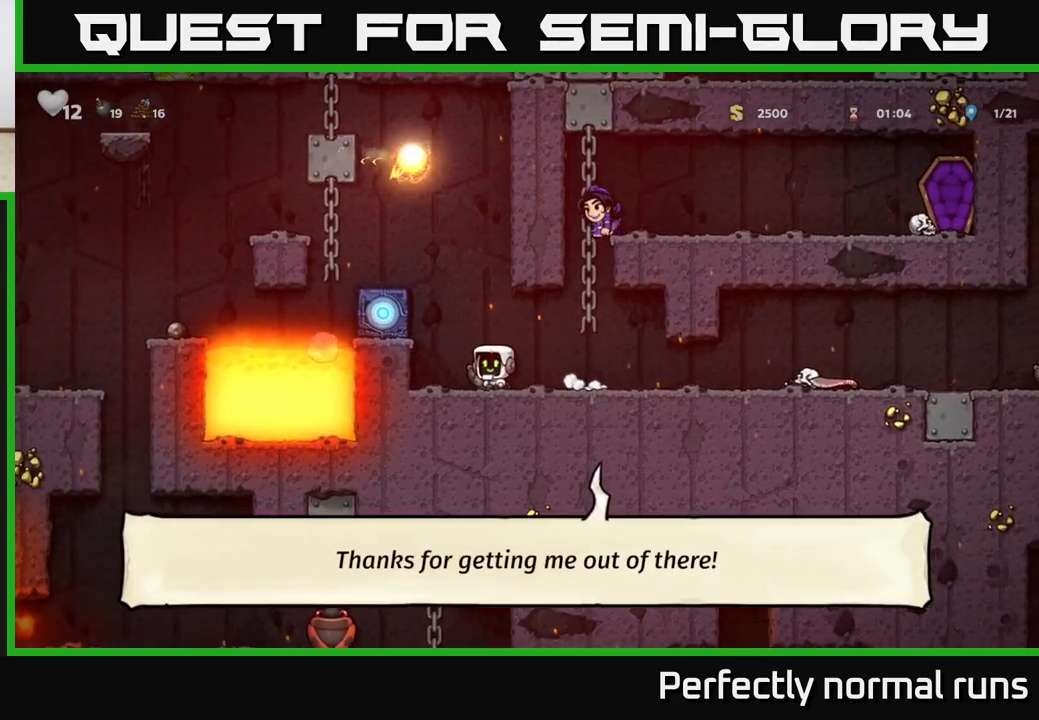
{"buttons": [], "left_stick": "center", "right_stick": "center", "events": [[67, "X", "up"], [100, "left_stick", "right"], [200, "X", "down"], [250, "X", "up"], [467, "left_stick", "center"]]}
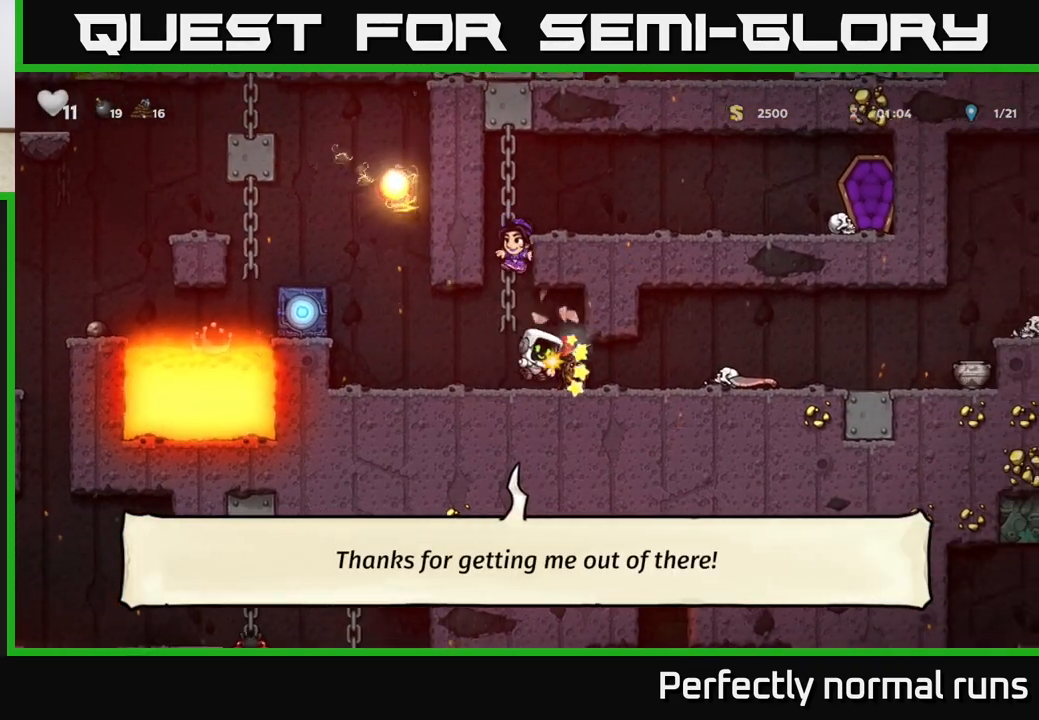
{"buttons": [], "left_stick": "right", "right_stick": "center", "events": [[350, "X", "down"], [350, "left_stick", "right"], [433, "X", "up"]]}
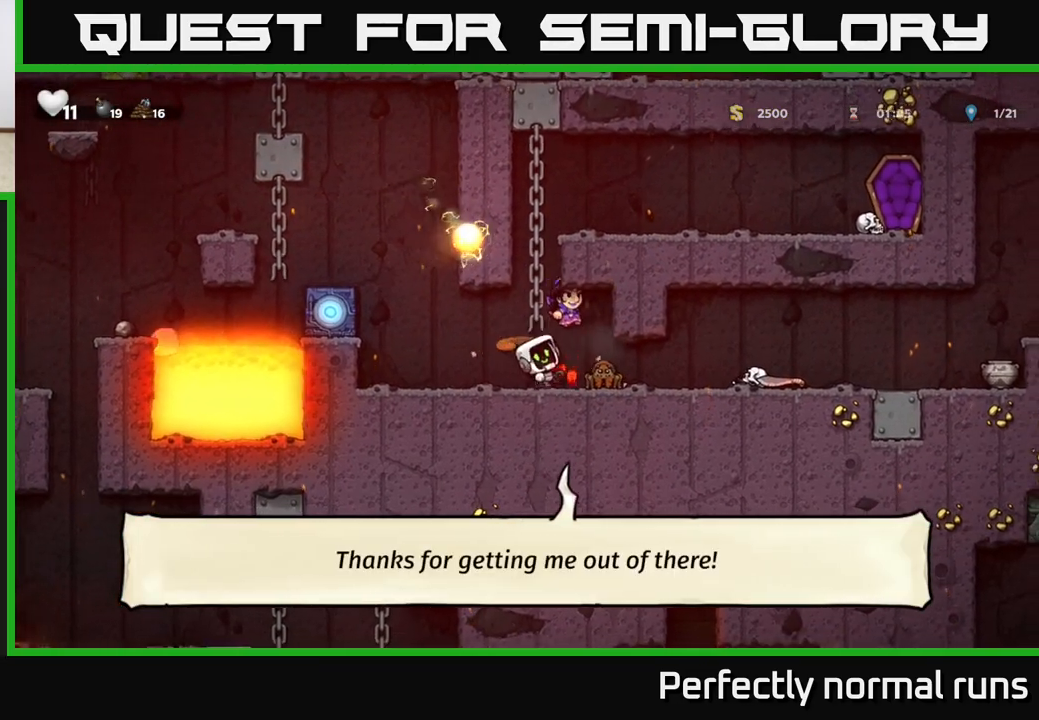
{"buttons": [], "left_stick": "right", "right_stick": "center", "events": []}
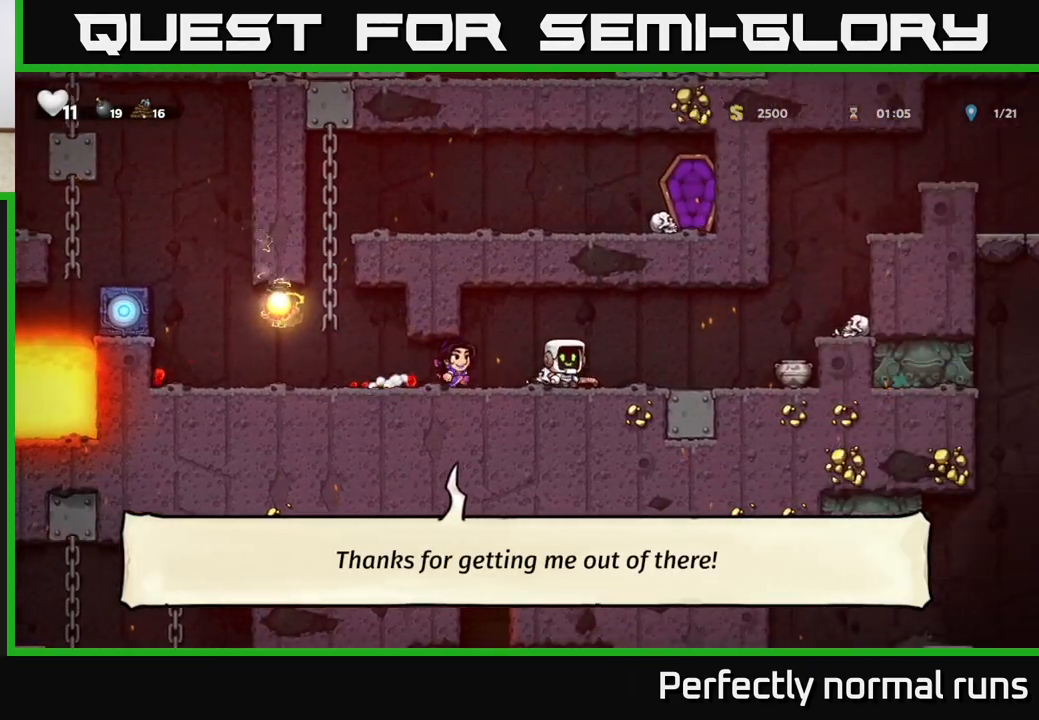
{"buttons": [], "left_stick": "down", "right_stick": "center", "events": [[17, "left_stick", "center"], [333, "left_stick", "left"], [483, "left_stick", "down"]]}
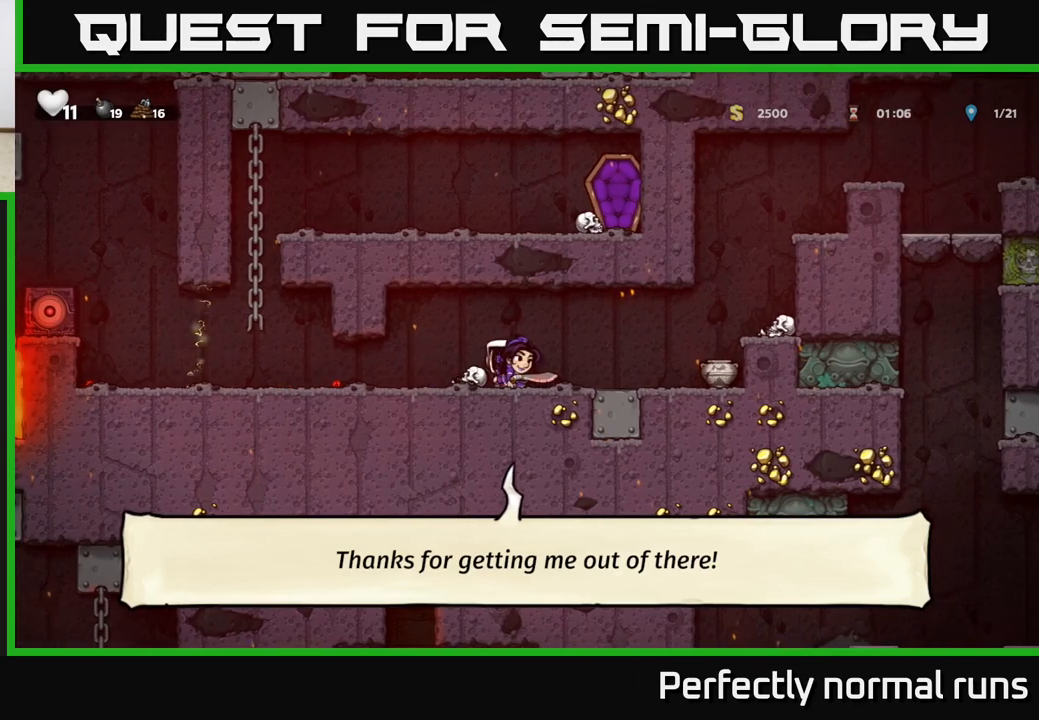
{"buttons": [], "left_stick": "right", "right_stick": "center", "events": [[183, "left_stick", "center"], [433, "left_stick", "right"]]}
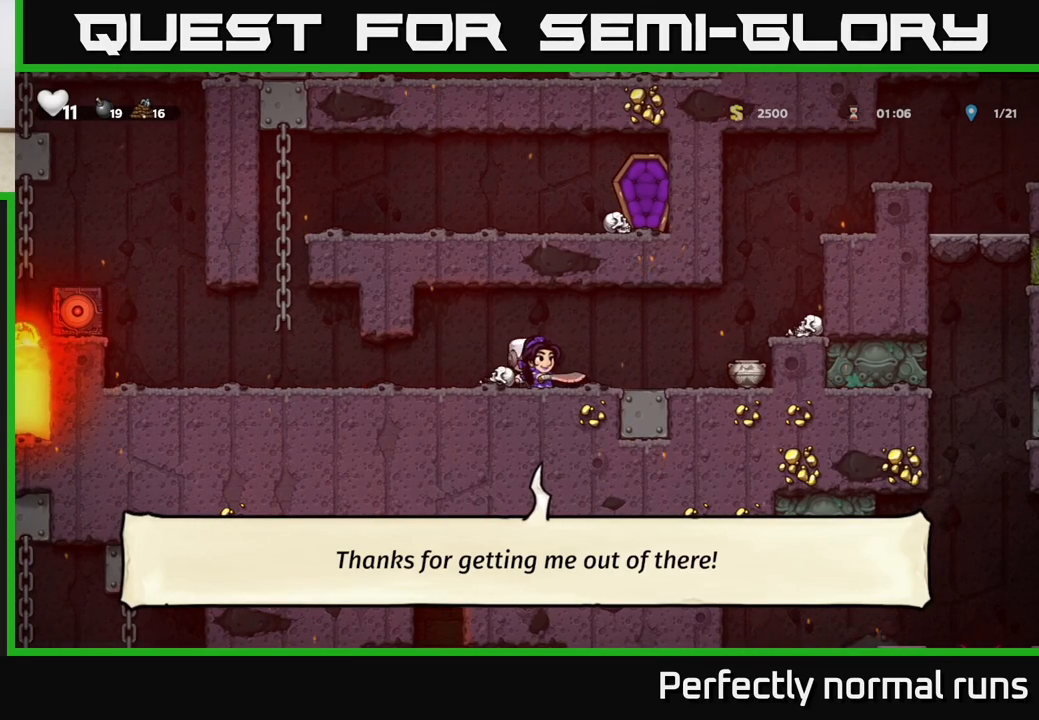
{"buttons": [], "left_stick": "down", "right_stick": "center", "events": [[167, "left_stick", "left"], [300, "left_stick", "center"], [400, "left_stick", "up-left"], [500, "left_stick", "down"]]}
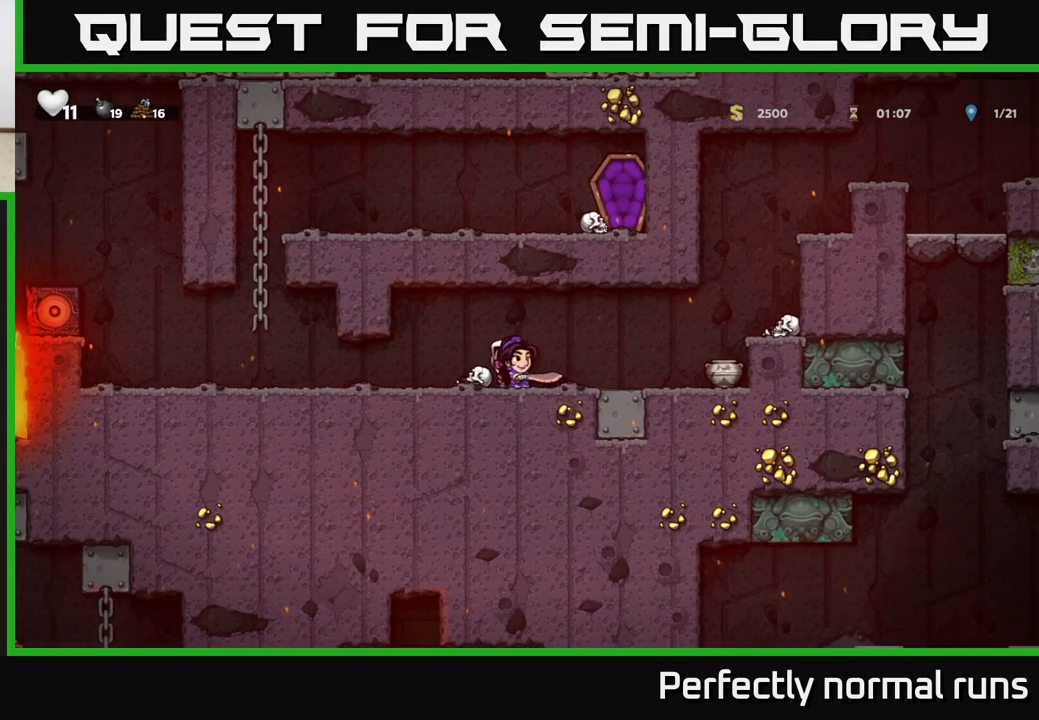
{"buttons": [], "left_stick": "down", "right_stick": "center", "events": [[67, "X", "down"], [133, "X", "up"], [200, "left_stick", "right"], [400, "left_stick", "down"], [433, "X", "down"], [500, "X", "up"]]}
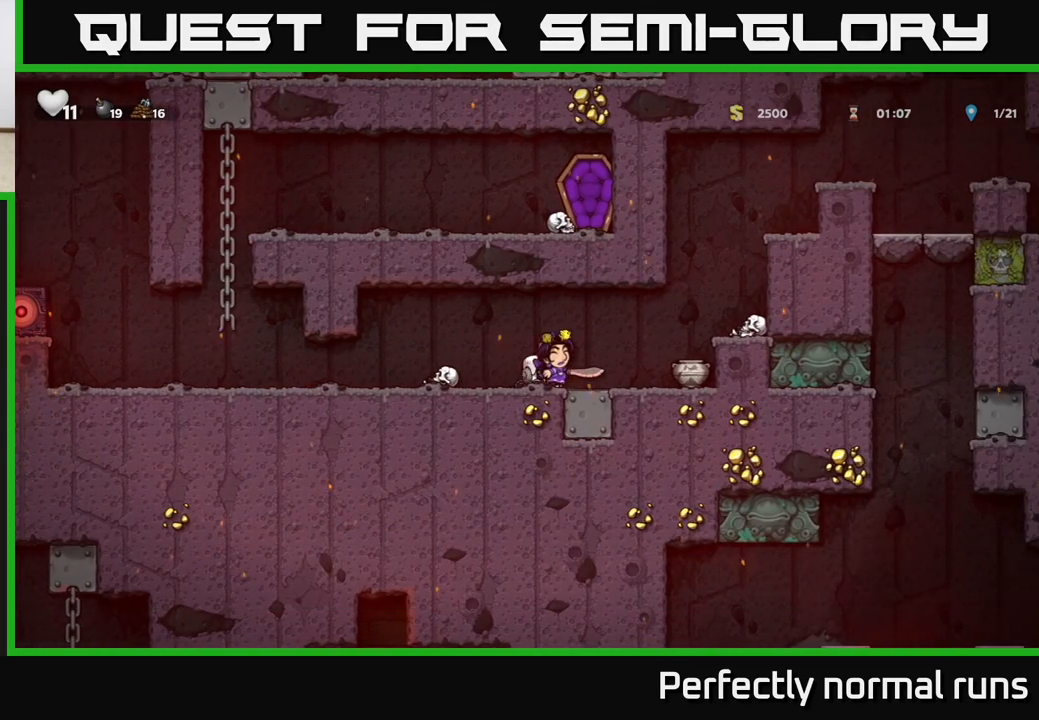
{"buttons": [], "left_stick": "down-right", "right_stick": "center", "events": [[50, "left_stick", "center"], [250, "left_stick", "right"], [467, "left_stick", "down-right"]]}
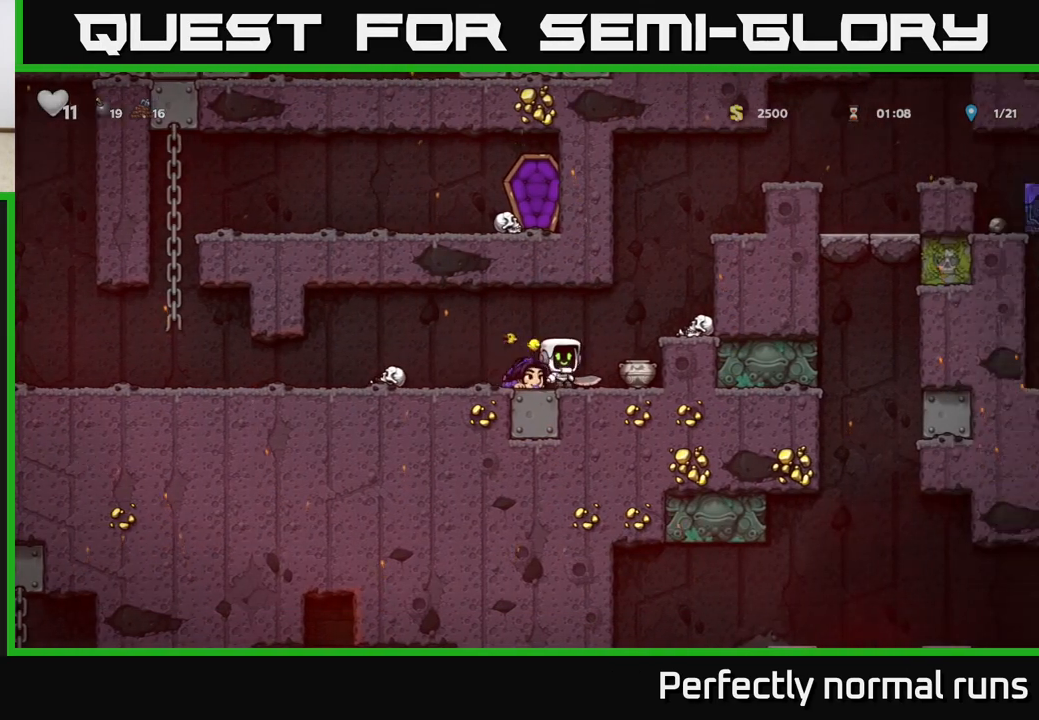
{"buttons": ["A"], "left_stick": "right", "right_stick": "center", "events": [[17, "left_stick", "down"], [33, "X", "down"], [117, "X", "up"], [150, "left_stick", "center"], [333, "left_stick", "right"], [383, "A", "down"]]}
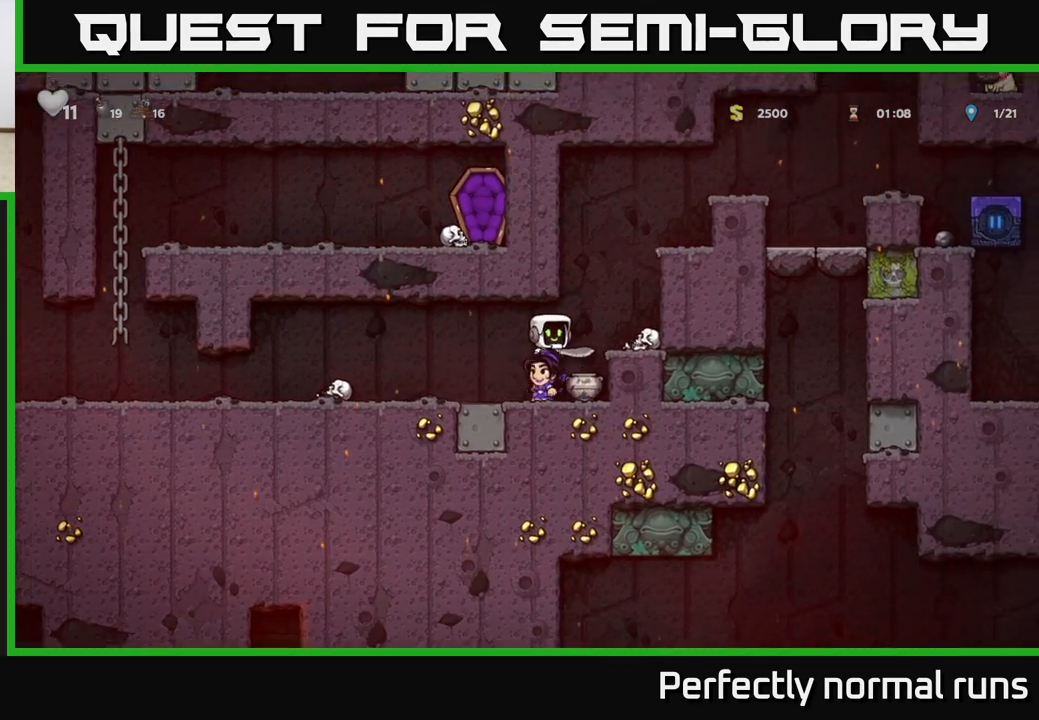
{"buttons": [], "left_stick": "right", "right_stick": "center", "events": [[33, "A", "up"], [100, "left_stick", "center"], [317, "A", "down"], [317, "left_stick", "right"], [500, "A", "up"]]}
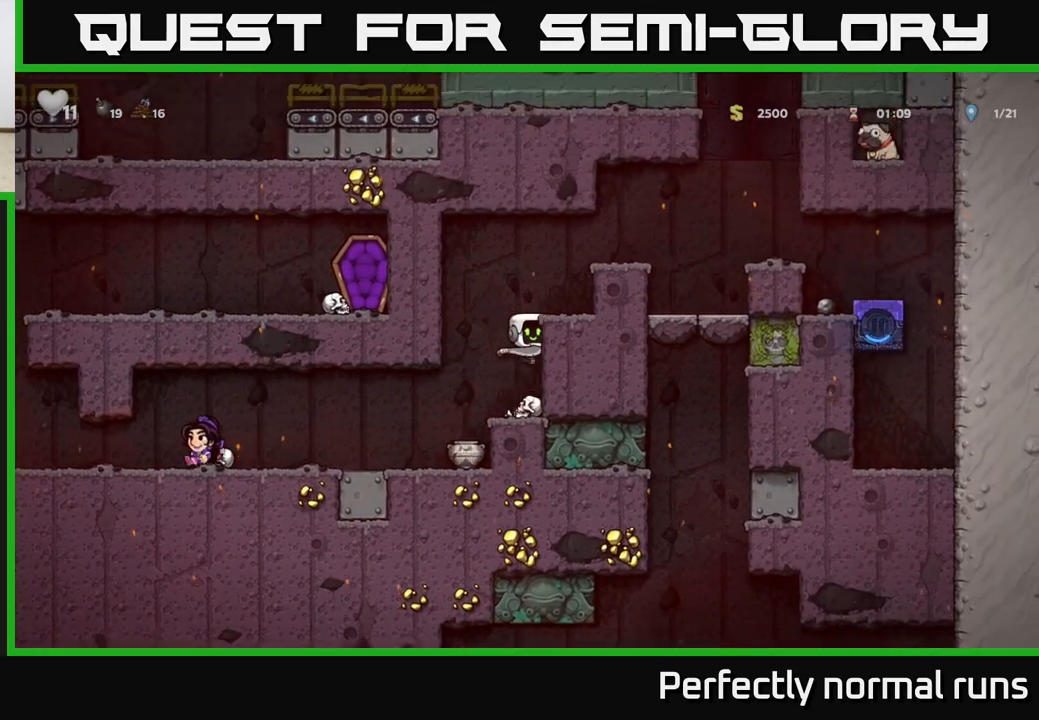
{"buttons": [], "left_stick": "center", "right_stick": "center", "events": [[167, "A", "down"], [333, "A", "up"], [483, "left_stick", "center"]]}
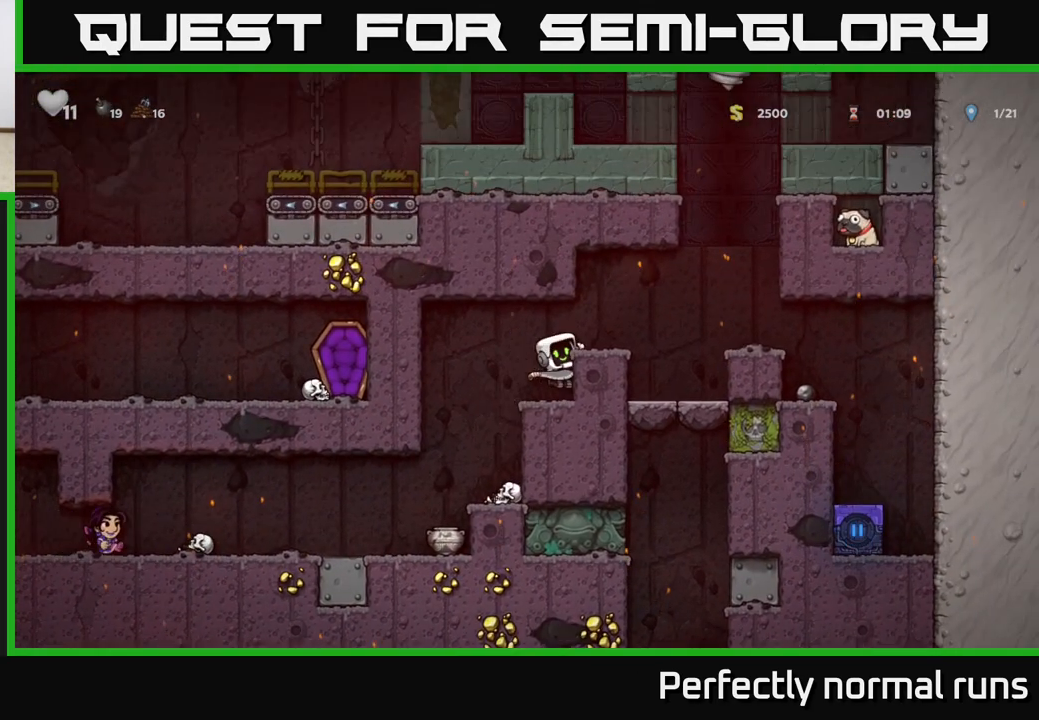
{"buttons": [], "left_stick": "center", "right_stick": "center", "events": [[67, "A", "down"], [133, "left_stick", "right"], [200, "A", "up"], [483, "left_stick", "center"]]}
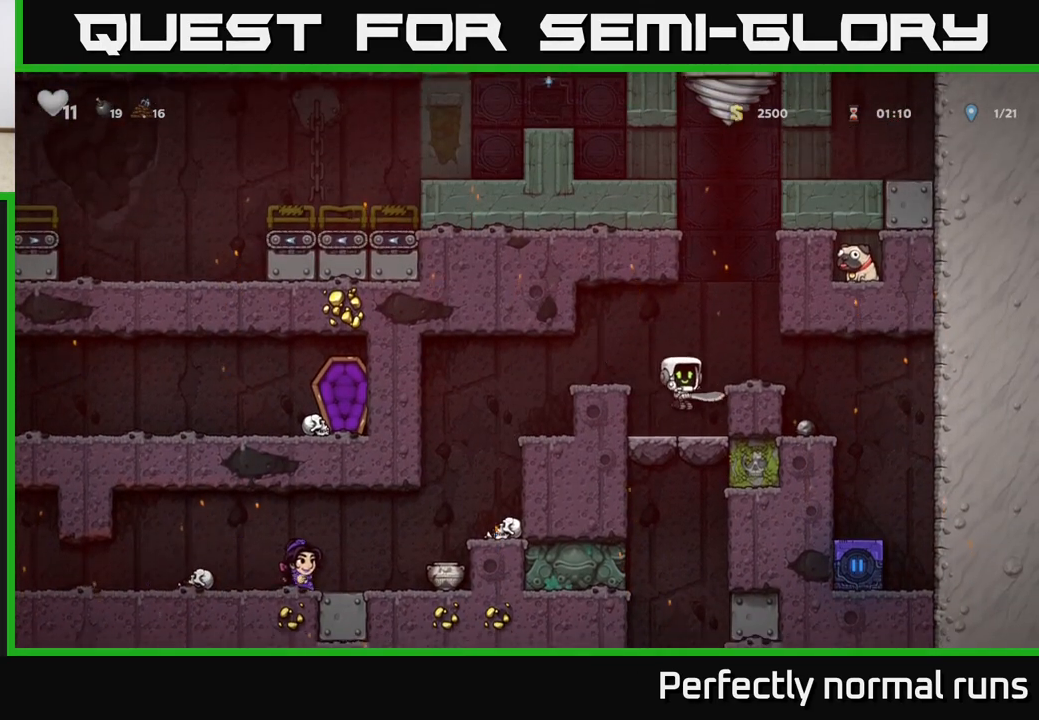
{"buttons": [], "left_stick": "center", "right_stick": "center", "events": [[150, "left_stick", "left"], [350, "left_stick", "center"]]}
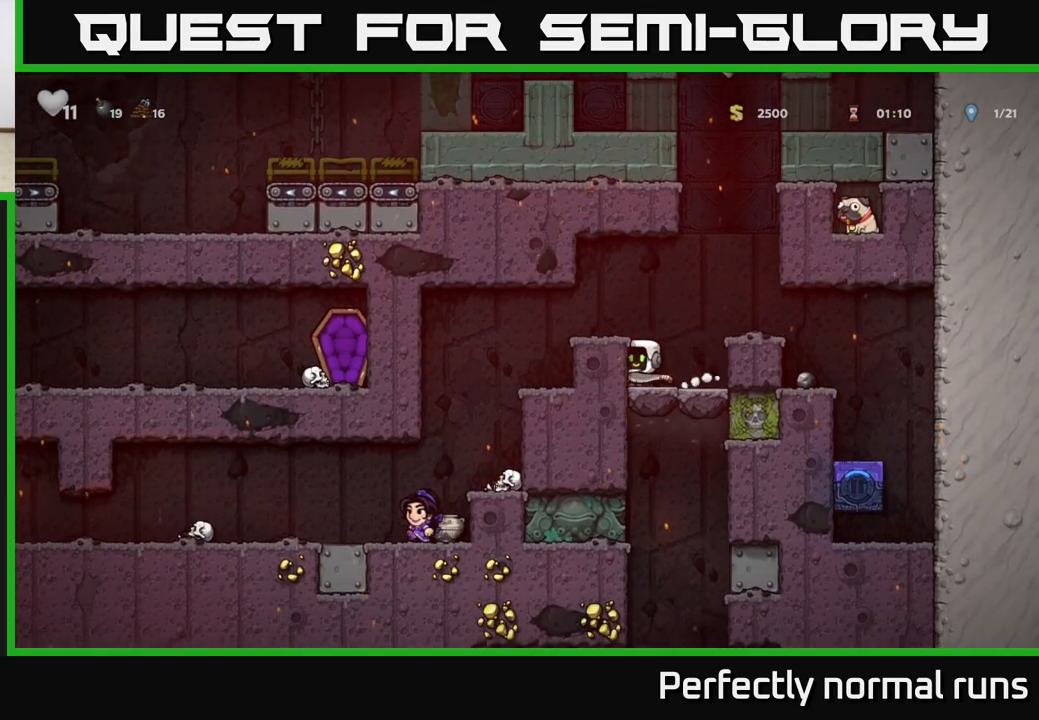
{"buttons": [], "left_stick": "center", "right_stick": "center", "events": []}
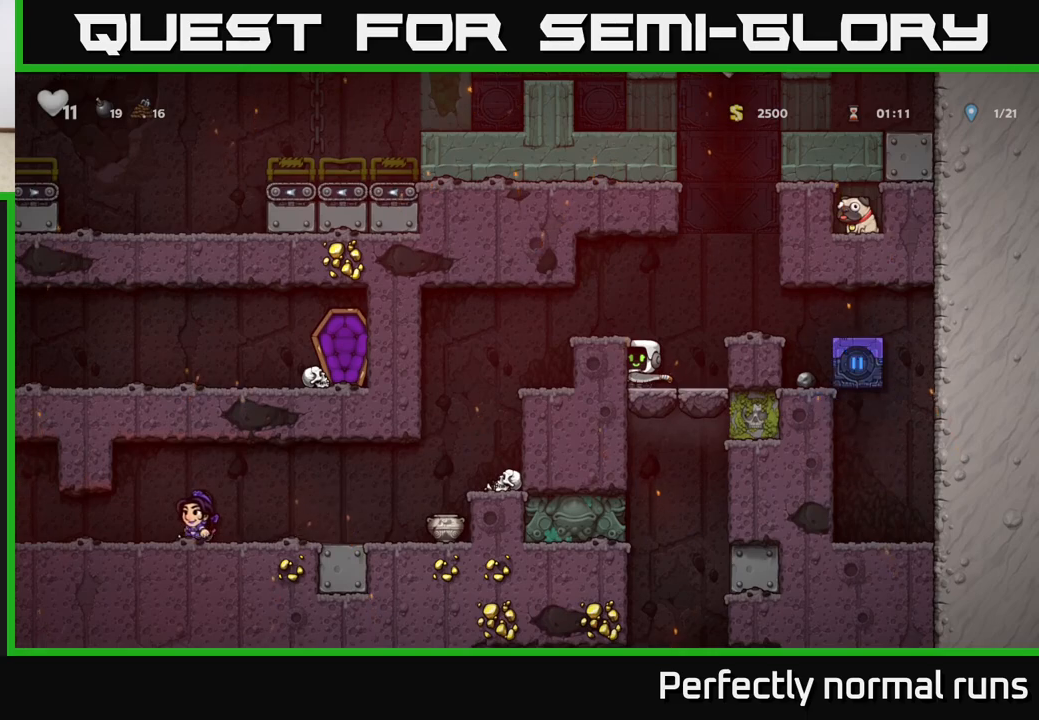
{"buttons": [], "left_stick": "center", "right_stick": "center", "events": []}
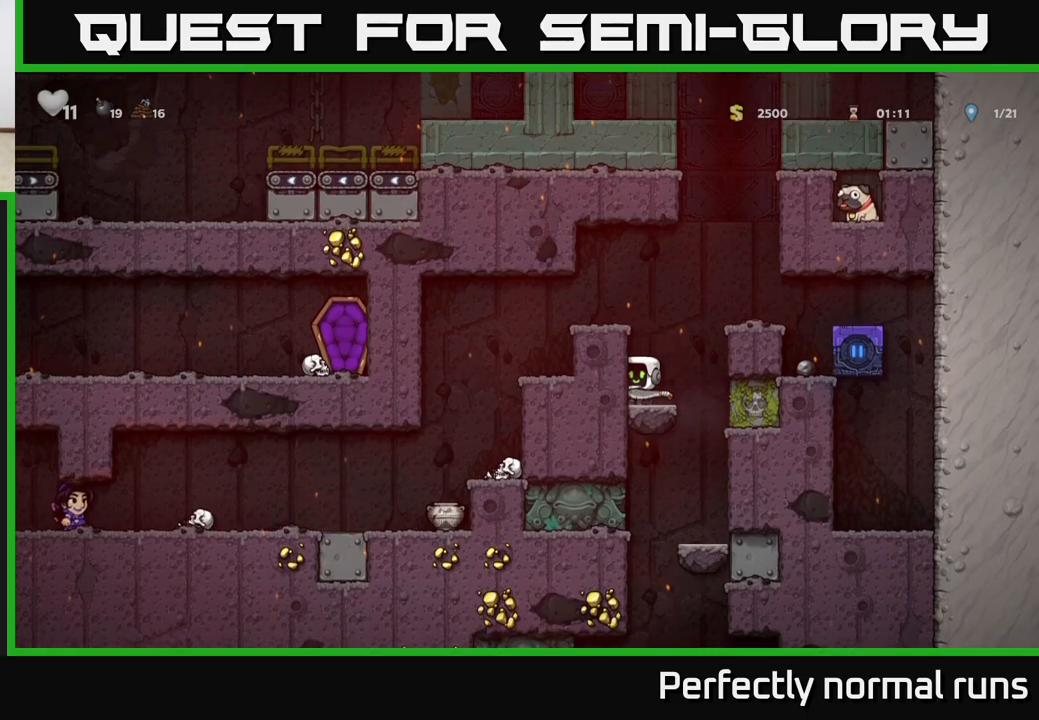
{"buttons": ["A"], "left_stick": "center", "right_stick": "center", "events": [[467, "A", "down"]]}
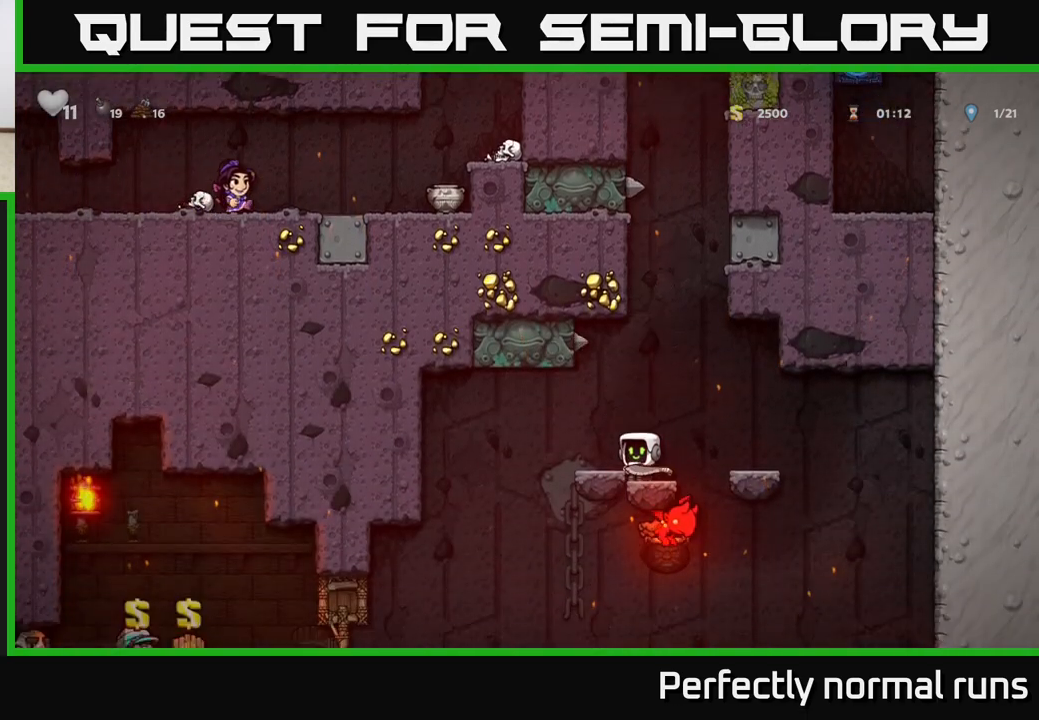
{"buttons": [], "left_stick": "center", "right_stick": "center", "events": [[67, "left_stick", "left"], [217, "A", "up"], [217, "left_stick", "center"]]}
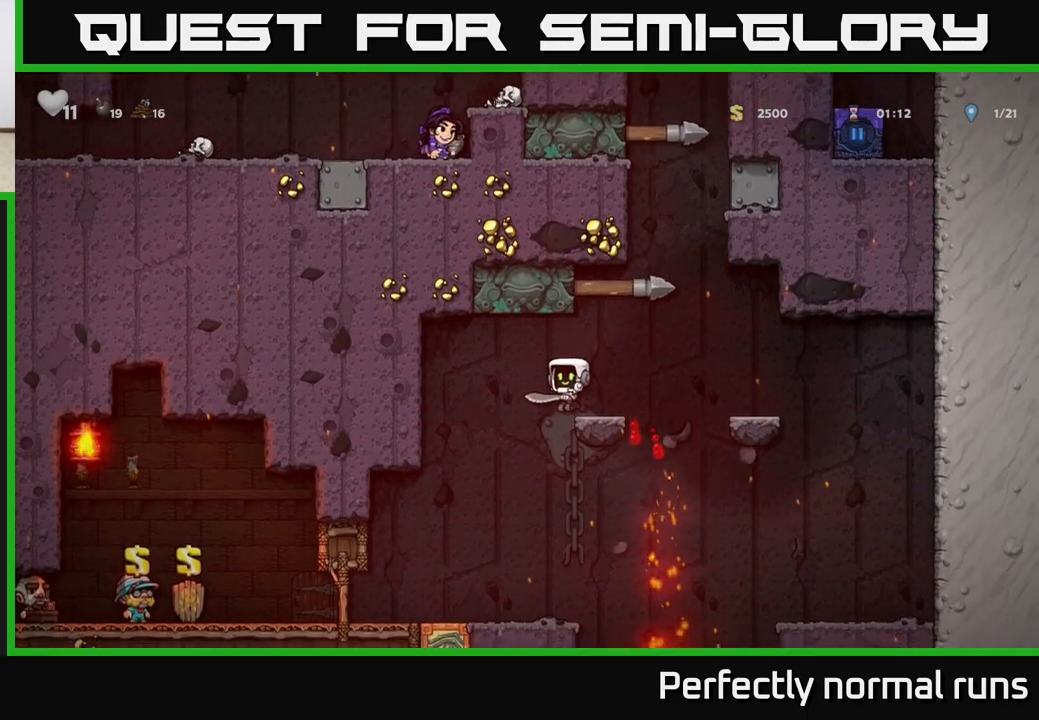
{"buttons": [], "left_stick": "center", "right_stick": "center", "events": [[100, "left_stick", "left"], [317, "left_stick", "center"]]}
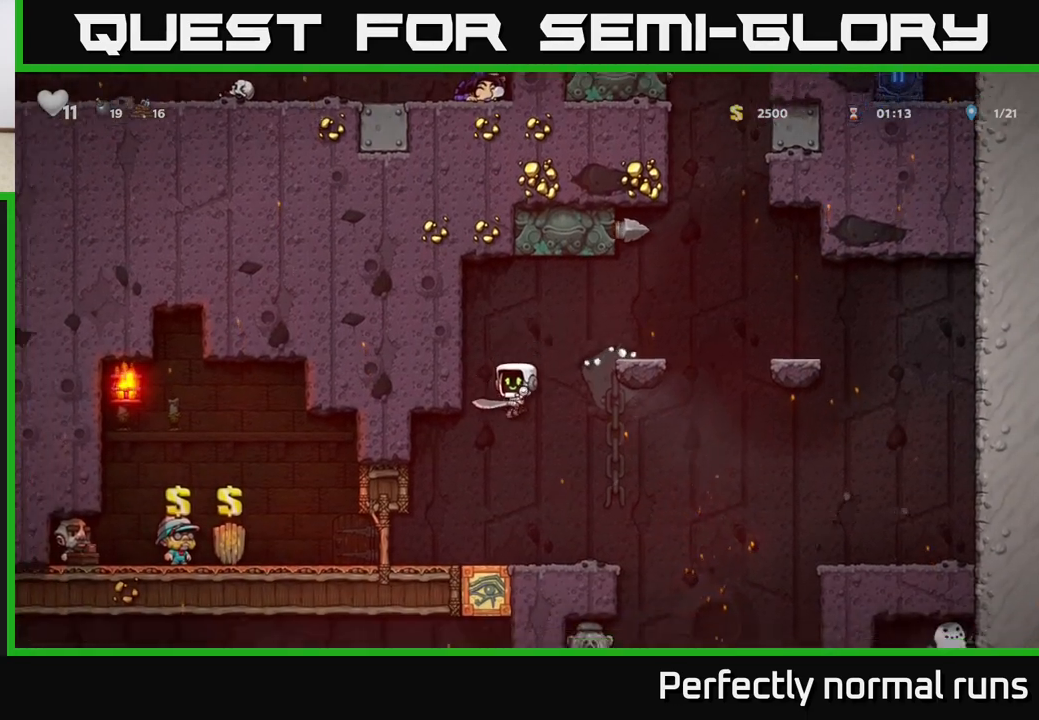
{"buttons": [], "left_stick": "left", "right_stick": "center", "events": [[233, "left_stick", "right"], [433, "left_stick", "left"]]}
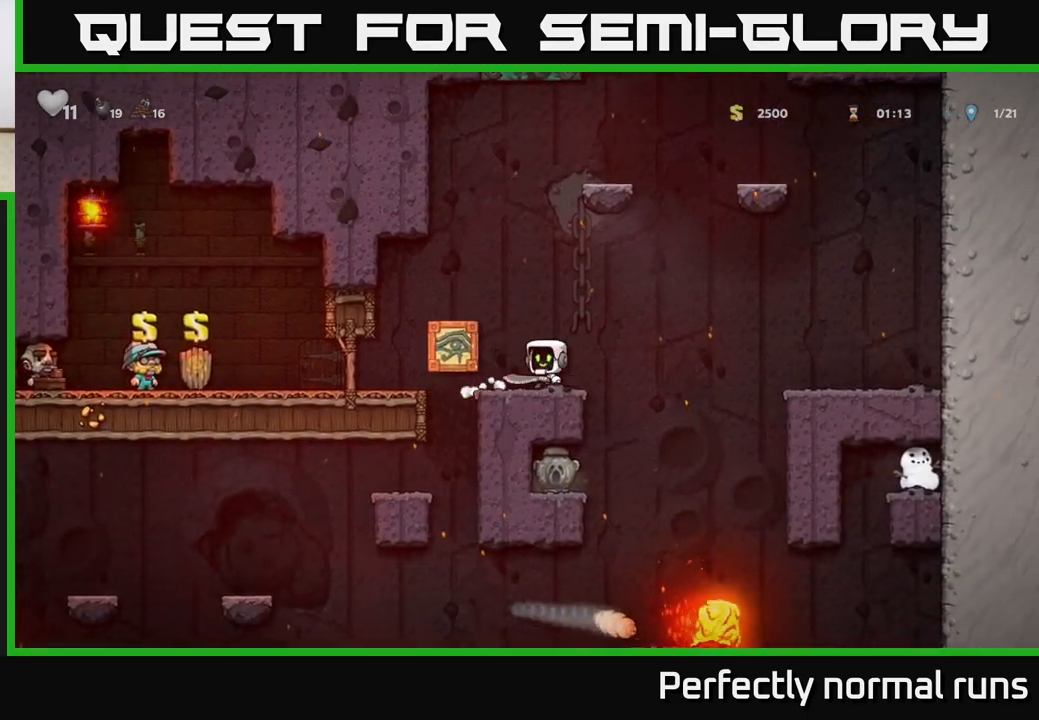
{"buttons": ["A"], "left_stick": "left", "right_stick": "center", "events": [[67, "left_stick", "center"], [350, "left_stick", "left"], [433, "A", "down"]]}
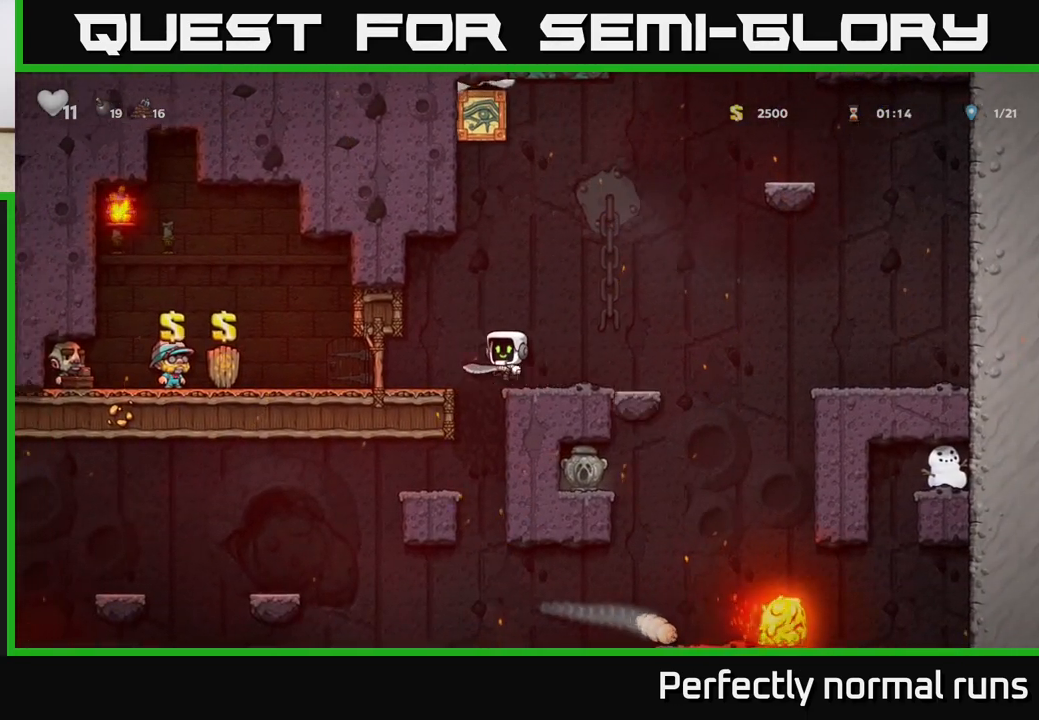
{"buttons": [], "left_stick": "center", "right_stick": "center", "events": [[17, "A", "up"], [150, "left_stick", "center"]]}
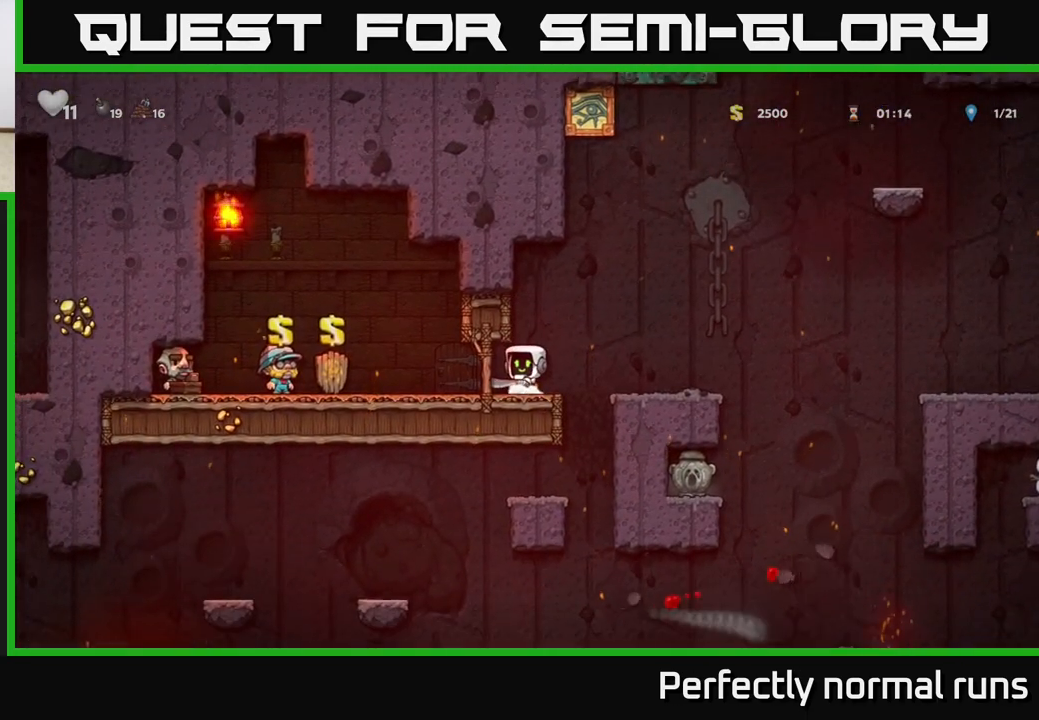
{"buttons": [], "left_stick": "left", "right_stick": "center", "events": [[333, "left_stick", "left"]]}
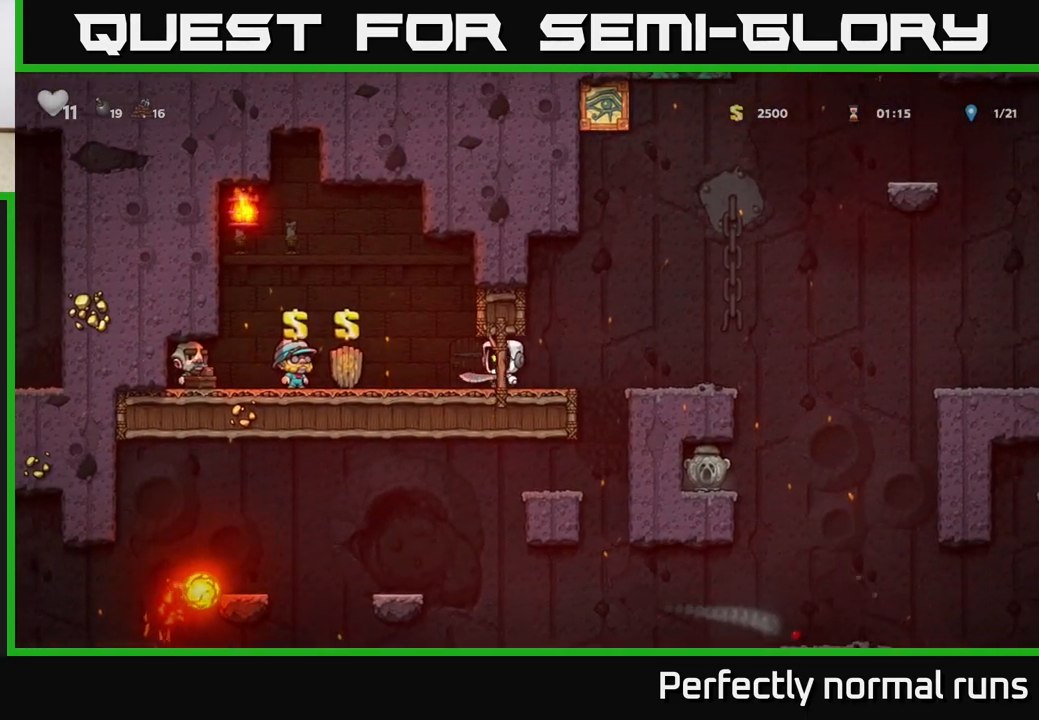
{"buttons": [], "left_stick": "center", "right_stick": "center", "events": [[133, "A", "down"], [217, "A", "up"], [400, "left_stick", "center"]]}
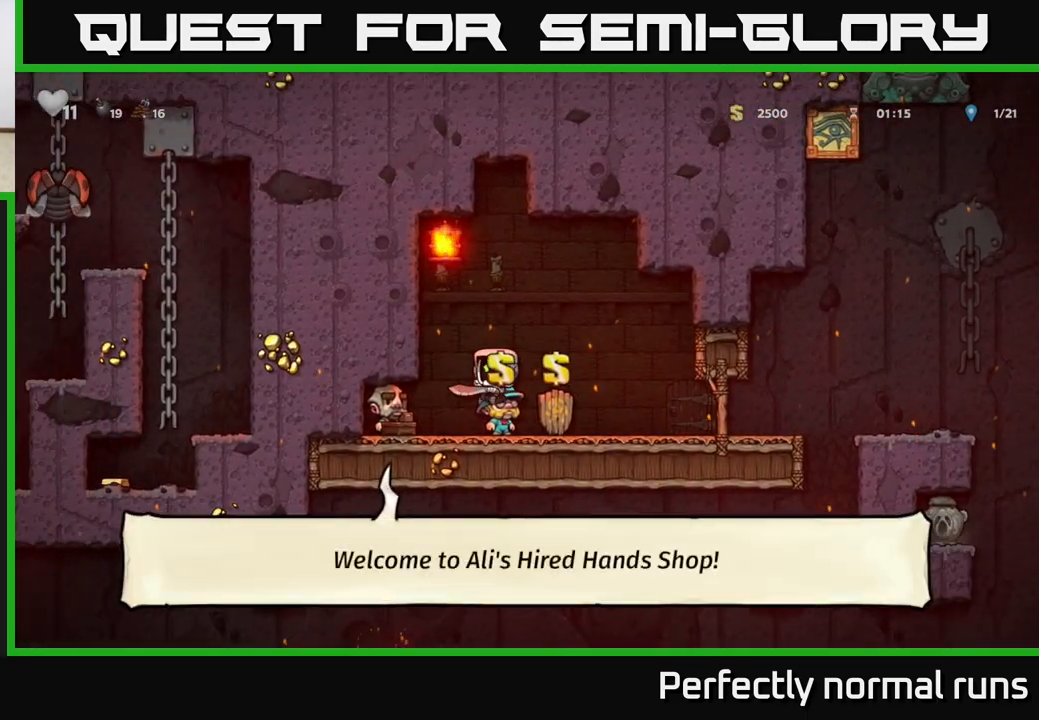
{"buttons": [], "left_stick": "center", "right_stick": "center", "events": [[300, "left_stick", "right"], [367, "left_stick", "center"]]}
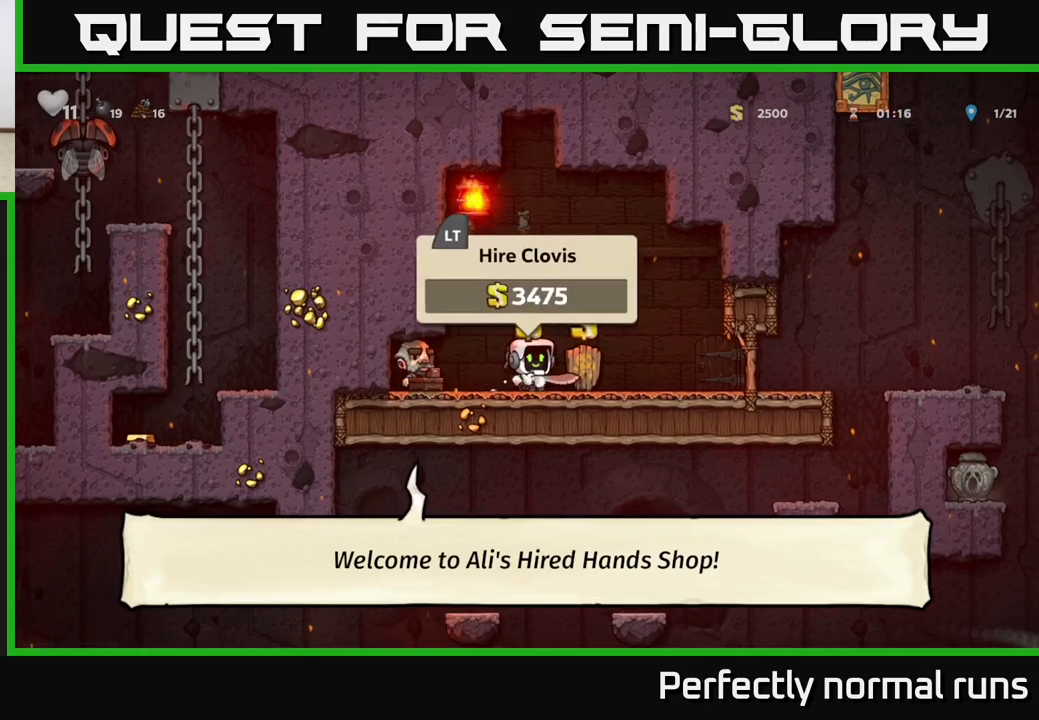
{"buttons": [], "left_stick": "right", "right_stick": "center", "events": [[333, "left_stick", "right"]]}
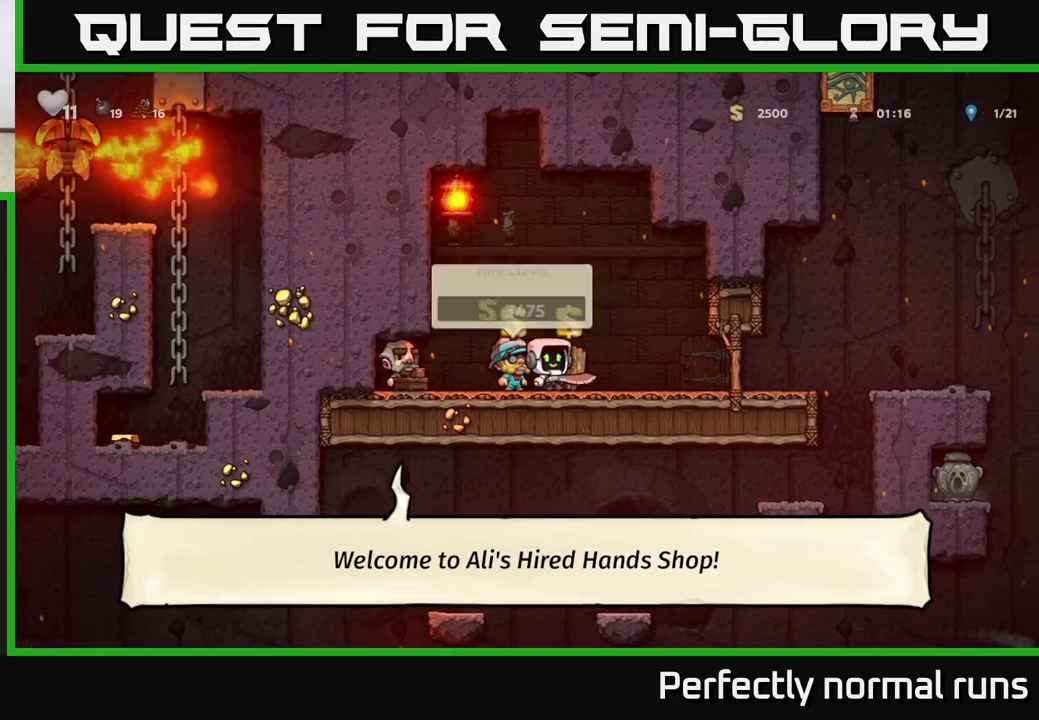
{"buttons": [], "left_stick": "right", "right_stick": "center", "events": []}
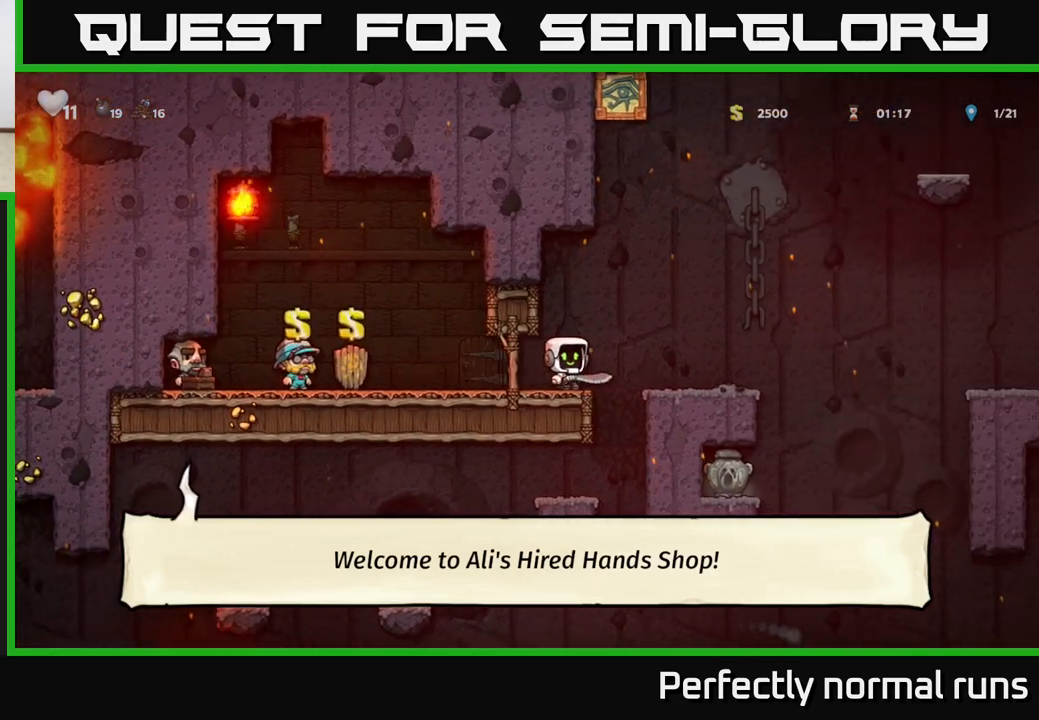
{"buttons": [], "left_stick": "center", "right_stick": "center", "events": [[33, "A", "down"], [100, "A", "up"], [183, "left_stick", "center"]]}
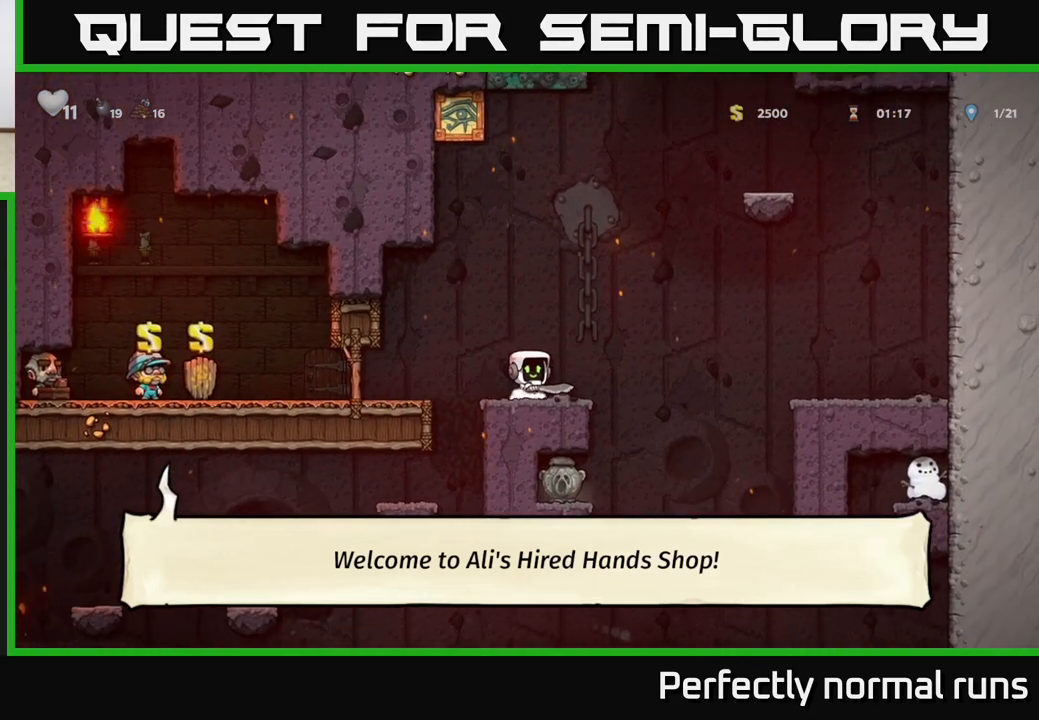
{"buttons": [], "left_stick": "center", "right_stick": "center", "events": [[67, "left_stick", "right"], [233, "left_stick", "left"], [383, "left_stick", "center"]]}
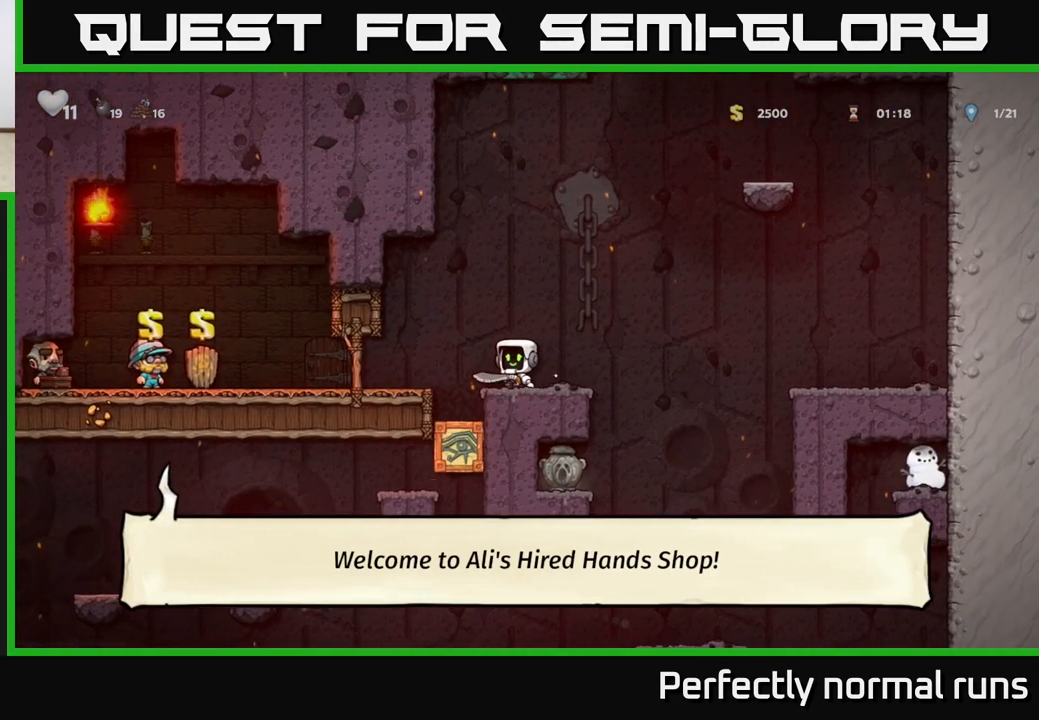
{"buttons": [], "left_stick": "left", "right_stick": "center", "events": [[100, "left_stick", "left"], [233, "left_stick", "center"], [483, "left_stick", "left"]]}